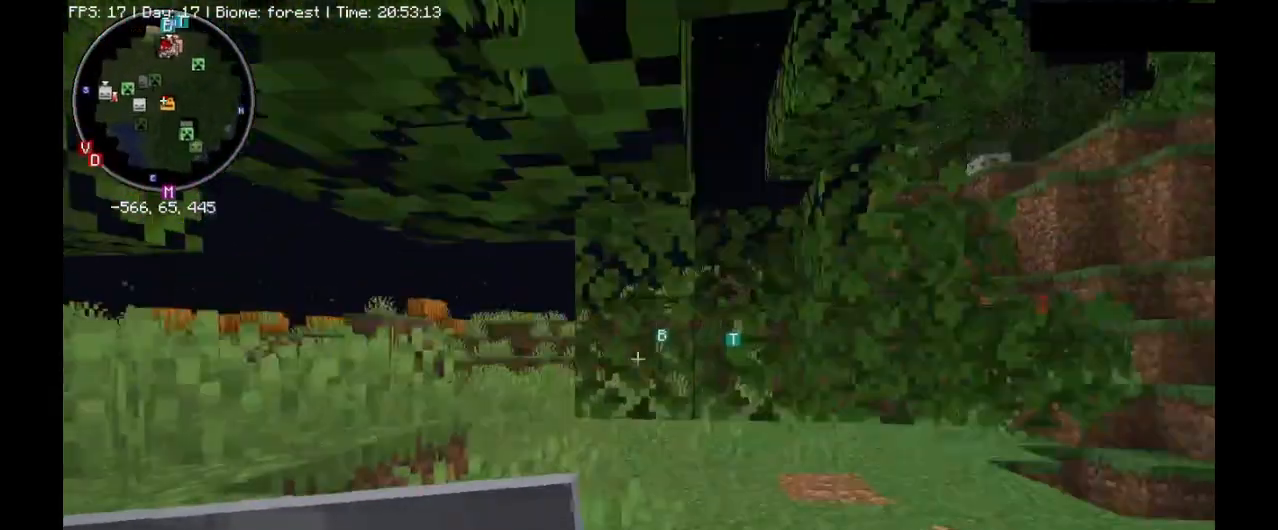
Gameplay with keyboard and mouse; each line is a JSON object with the keys and mouse buttons held at the frame after it. "events" lists presses ("down") and releases ("up") of ".", "/", "0", "1", "2", "3", "4", "5", "6", "7", "8", "9", "a", "alt_l", "alt_r", "b", "backslash", "backspace", "c", "caps_lock", "comma", "ctrl_l", "ctrl_r", "d", "e", "equals", "escape", "f", "f1", "f10", "f11", "f12", "f2", "f3", "f4", "f5", "f6", "f7", "f8", "f9", "g", "h", "i", "j", "k", "l", "lbracket", "m", "minus", "n", "o", "p", "q", "quote", "r", "rbracket", "return", "s", "semicolon", "shift_l", "shift_r", "space", "super_l", "super_r", "t", "tab", "tilde", "u", "v", "w", "x", "y", "z", "mouse_left", "mouse_right", "mouse_mb4" and "mouse_mb5" between this image and that frame as [ms after this image, input, new state], when the widget could be followed in between. "mouse_left", "mouse_right", "mouse_mb4", "mouse_mb5" = the "left", "right", "mb4", "mb5" buttons of the "mouse" list. No other keys are recorded. Fast repeated clicks can show as one long hold. Mouse movement is not recorded. Not read: mouse_wheel.
{"keys": ["ctrl_l", "w"], "mouse": [], "events": [[400, "d", "up"]]}
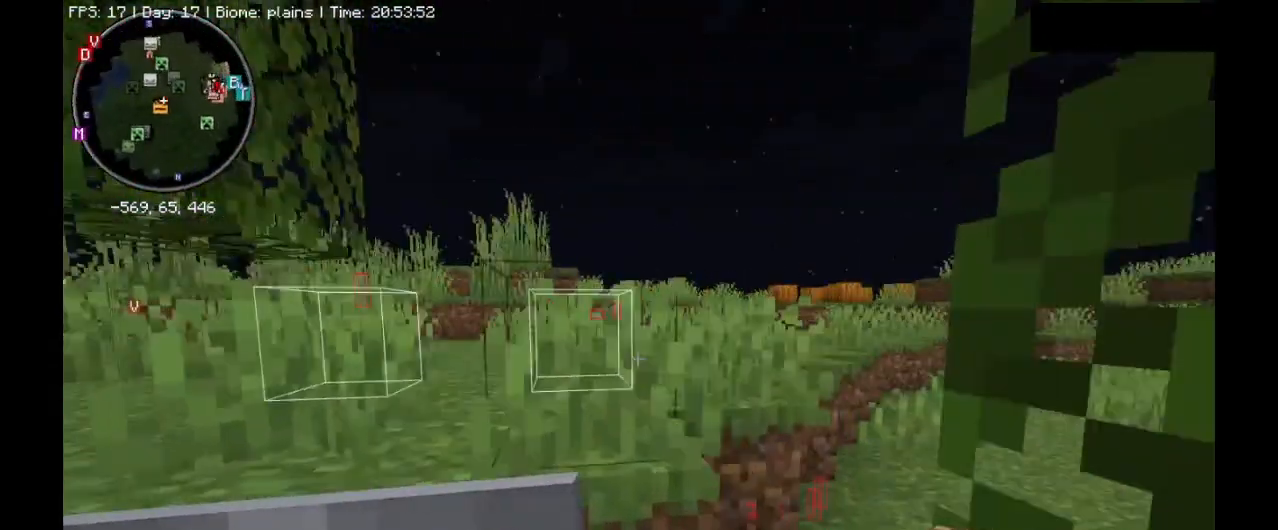
{"keys": ["ctrl_l", "d", "w"], "mouse": [], "events": [[133, "space", "down"], [300, "d", "down"], [400, "space", "up"]]}
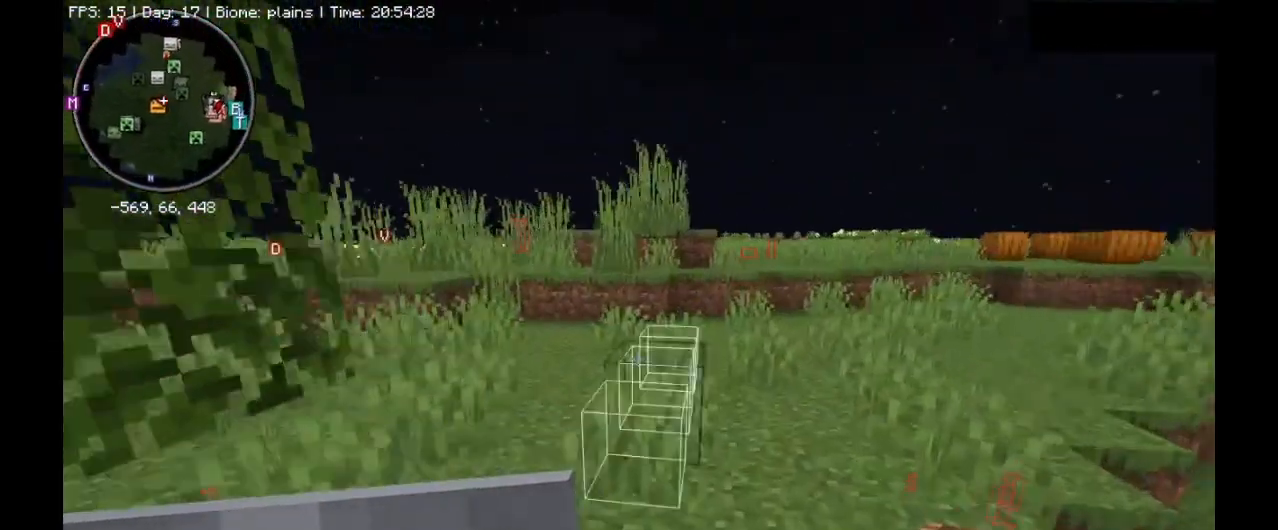
{"keys": ["ctrl_l", "d", "w"], "mouse": [], "events": []}
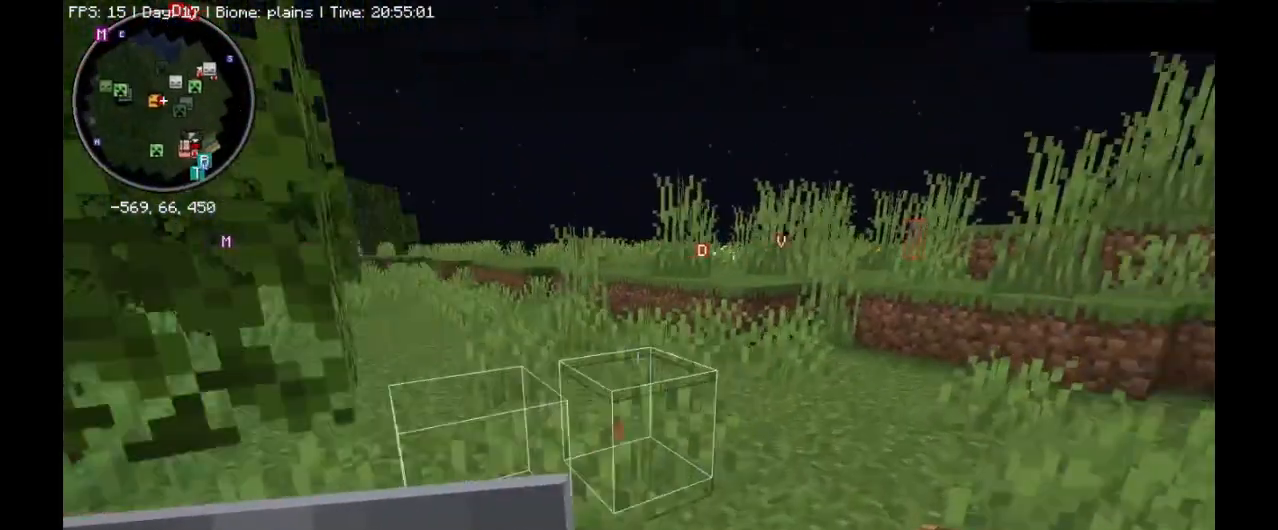
{"keys": [], "mouse": [], "events": [[333, "ctrl_l", "up"], [400, "w", "up"], [433, "d", "up"]]}
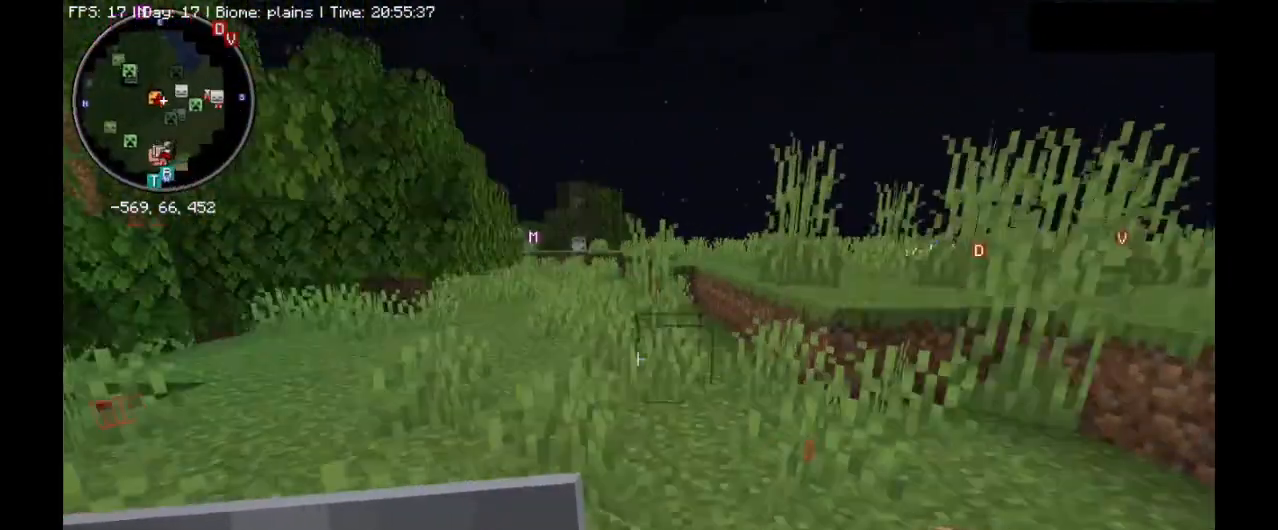
{"keys": [], "mouse": [], "events": [[233, "ctrl_l", "down"], [467, "ctrl_l", "up"]]}
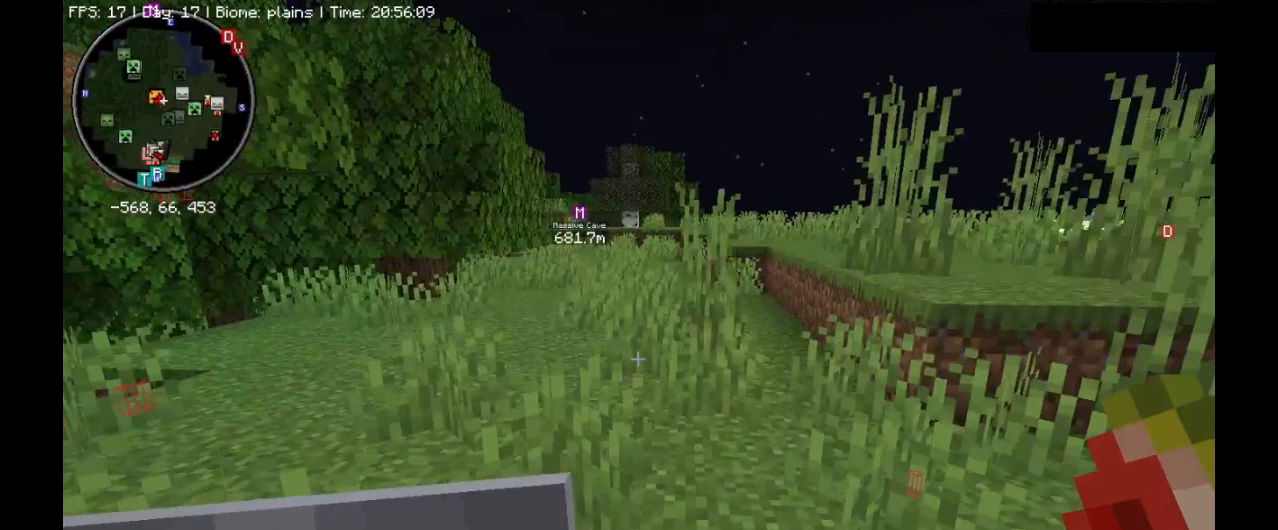
{"keys": [], "mouse": [], "events": [[167, "e", "down"], [300, "e", "up"]]}
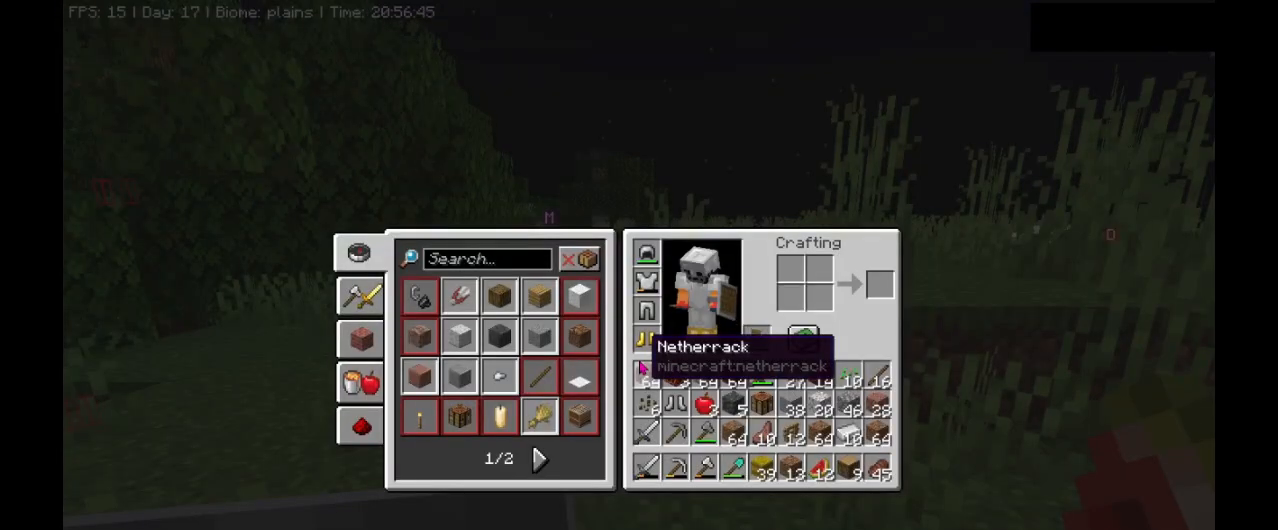
{"keys": [], "mouse": [], "events": []}
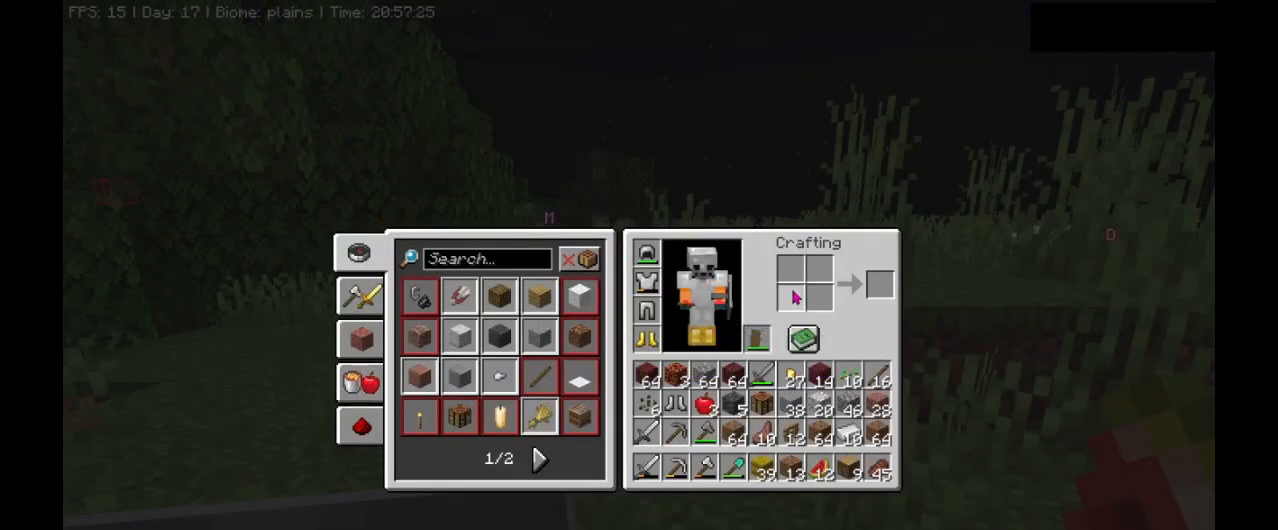
{"keys": [], "mouse": [], "events": []}
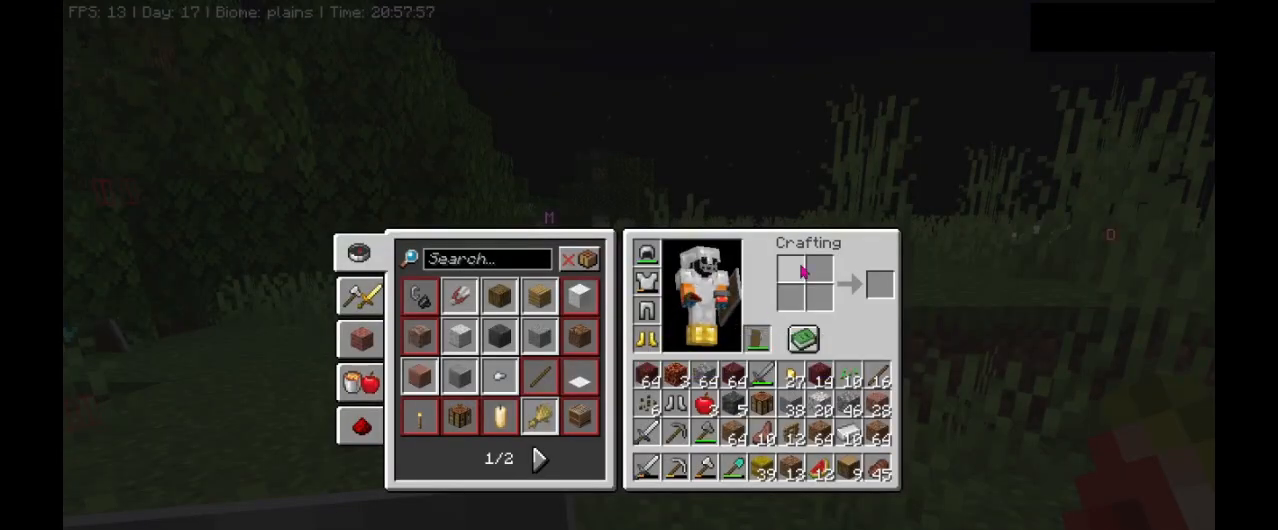
{"keys": [], "mouse": [], "events": []}
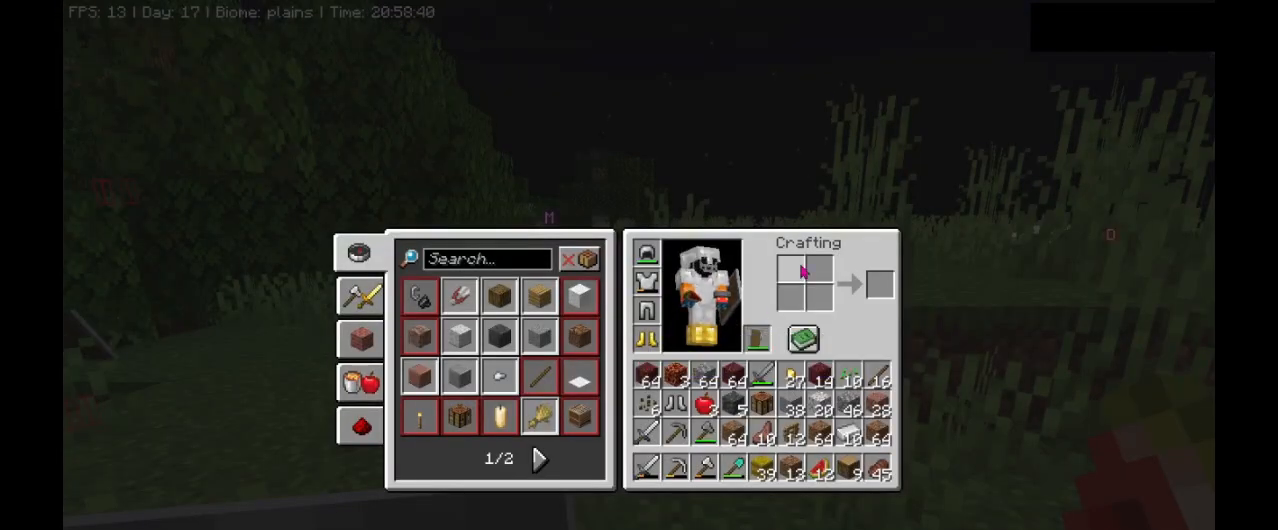
{"keys": [], "mouse": [], "events": []}
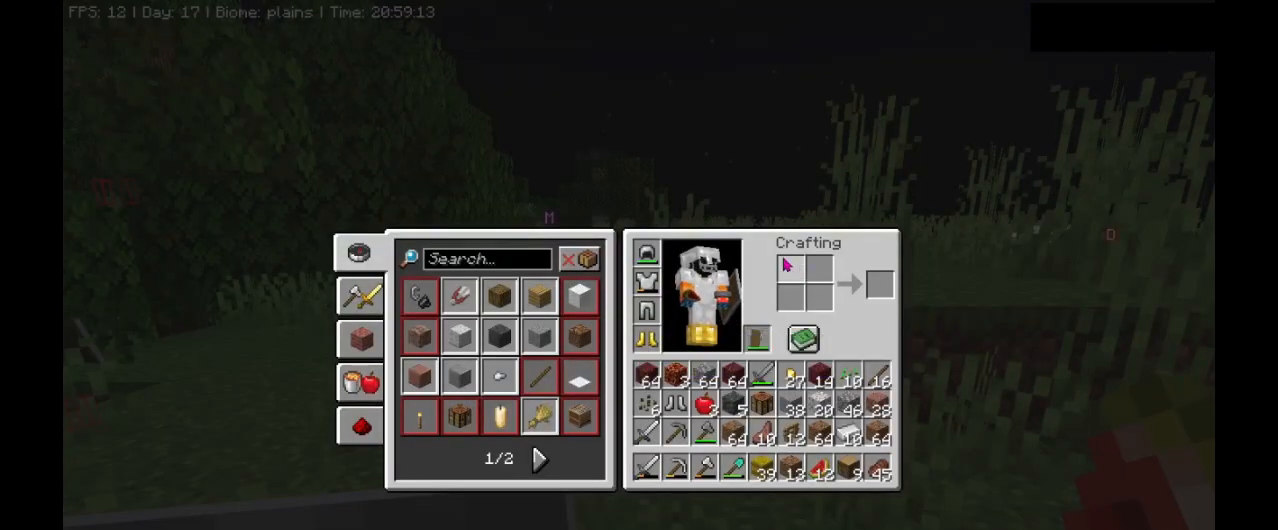
{"keys": [], "mouse": [], "events": [[167, "e", "down"], [333, "e", "up"]]}
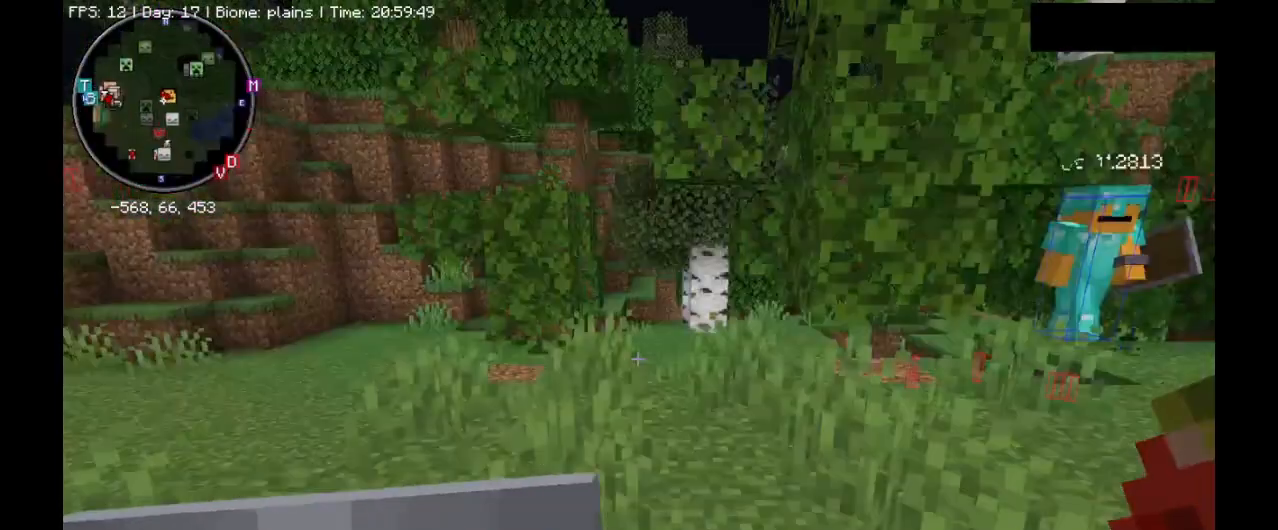
{"keys": [], "mouse": [], "events": []}
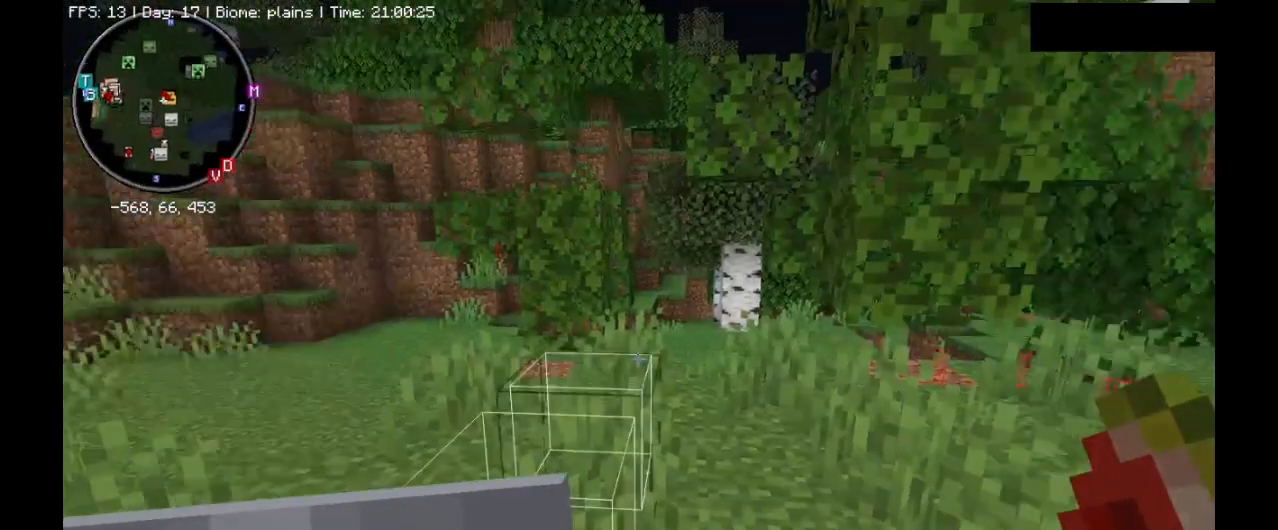
{"keys": [], "mouse": [], "events": []}
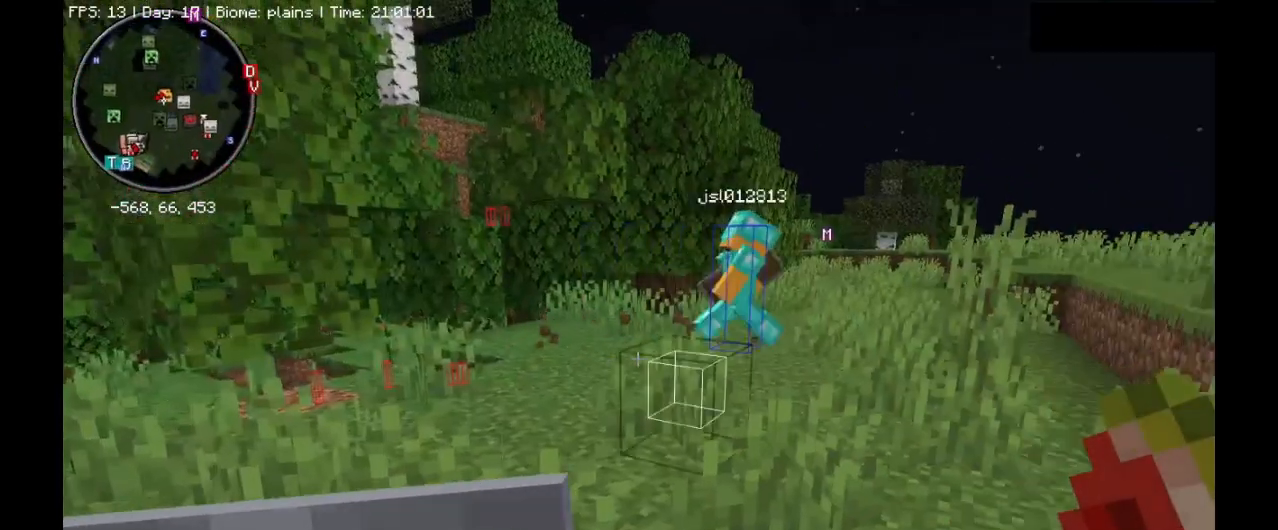
{"keys": ["ctrl_l", "w"], "mouse": [], "events": [[100, "ctrl_l", "down"], [133, "w", "down"]]}
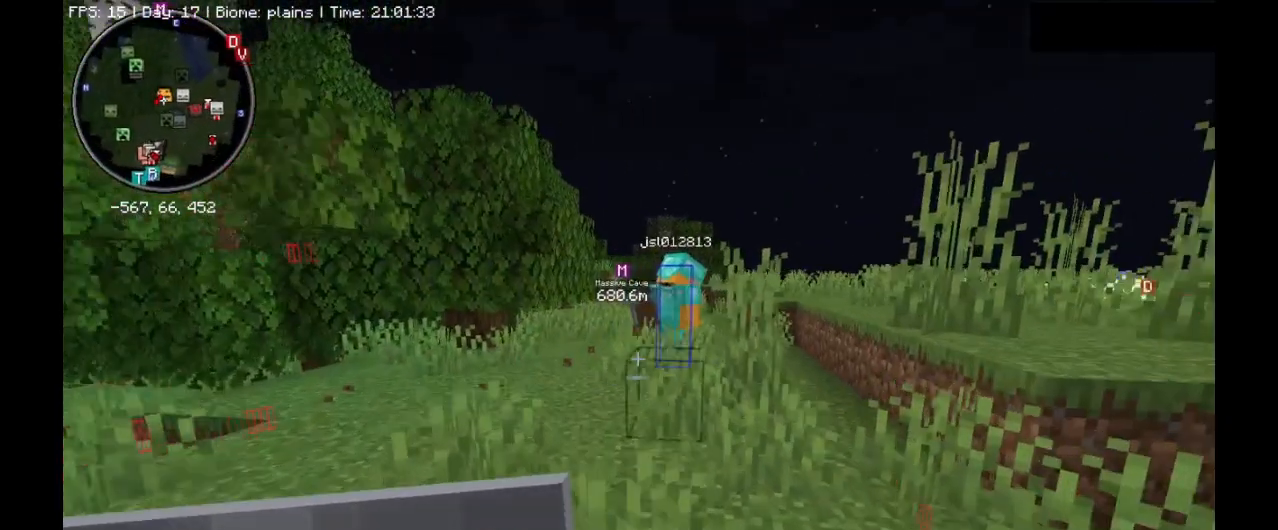
{"keys": ["ctrl_l", "w"], "mouse": [], "events": []}
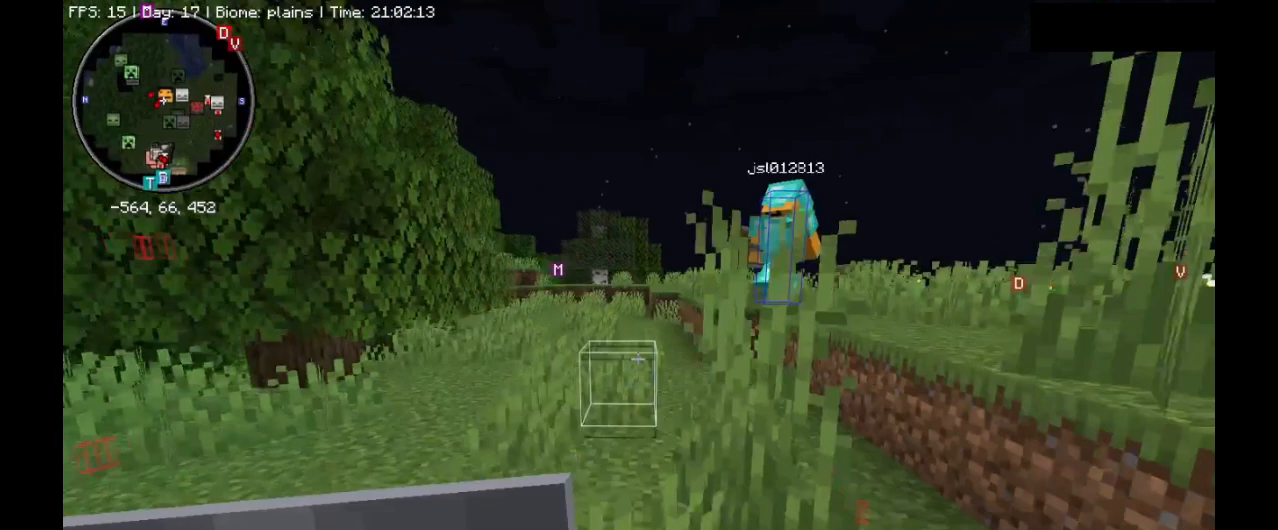
{"keys": ["ctrl_l", "w"], "mouse": [], "events": []}
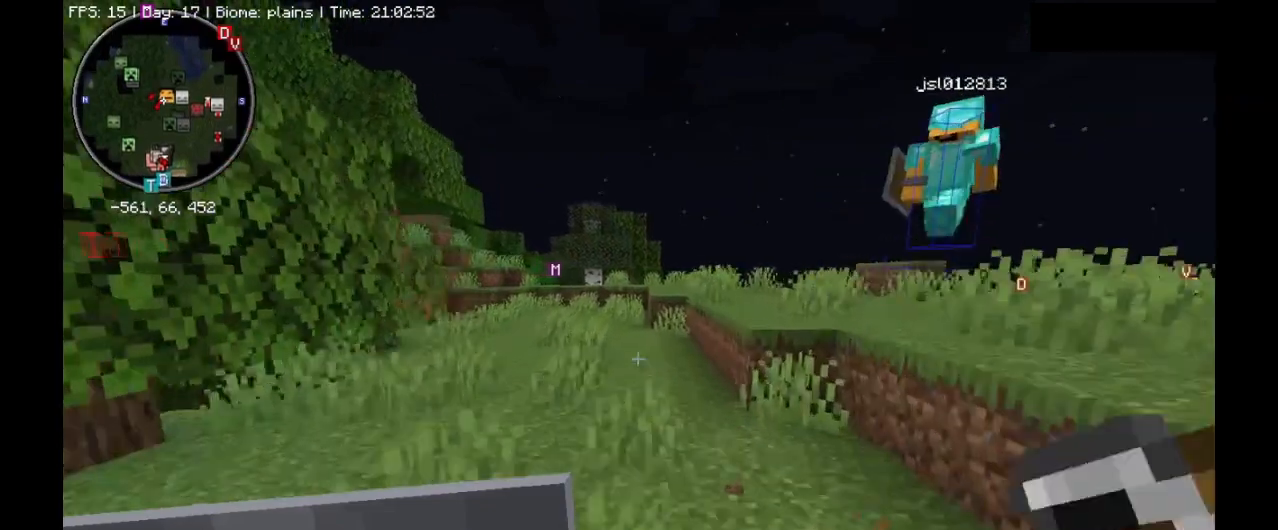
{"keys": ["ctrl_l", "w"], "mouse": [], "events": []}
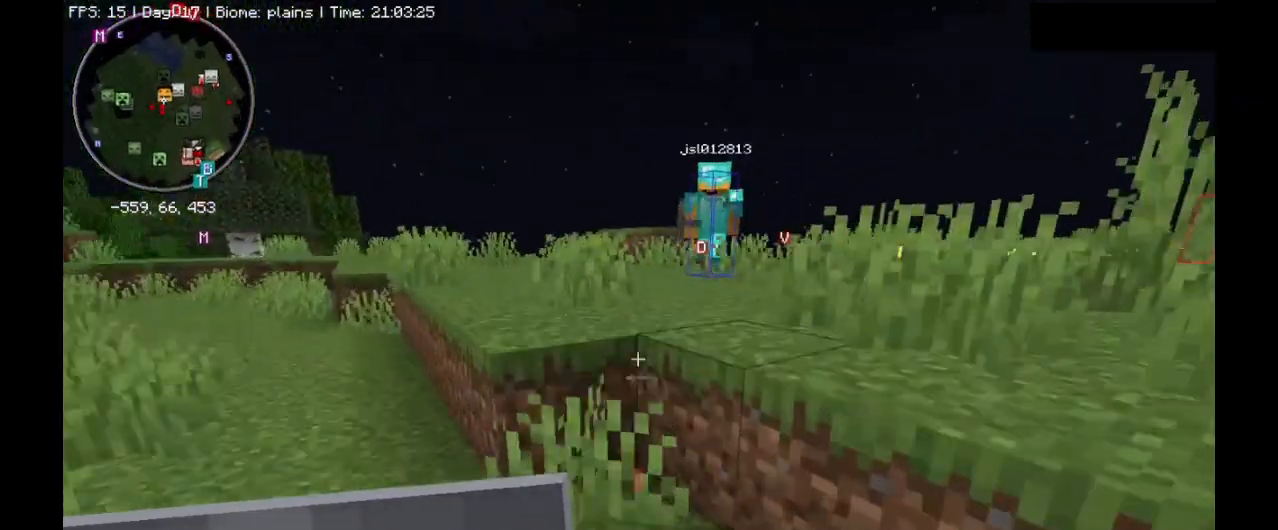
{"keys": ["ctrl_l", "space", "w"], "mouse": [], "events": [[100, "space", "down"], [333, "space", "up"], [467, "space", "down"]]}
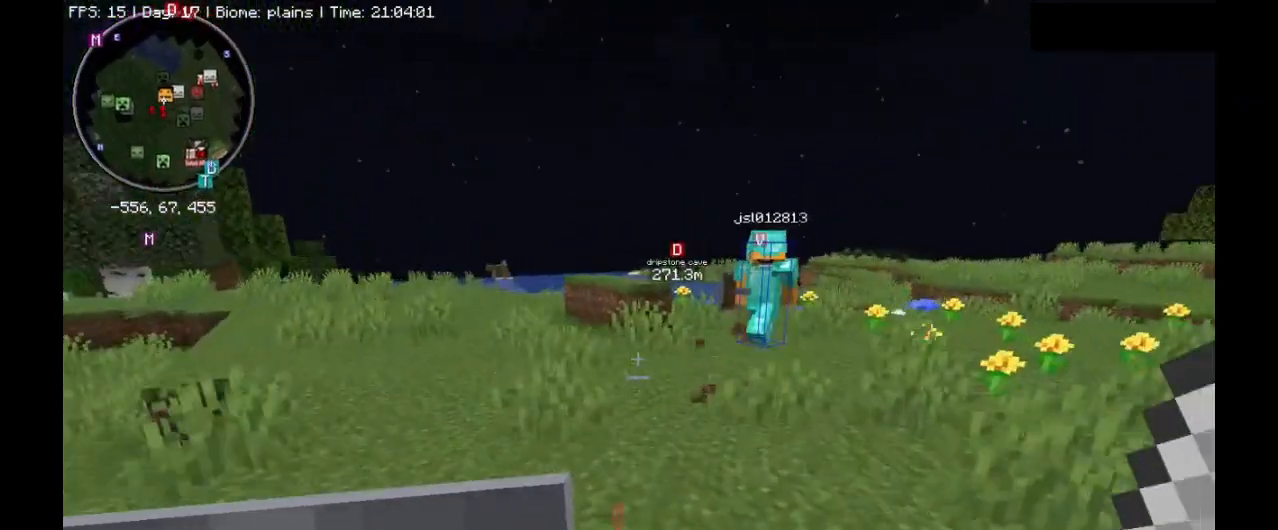
{"keys": ["ctrl_l", "d", "w"], "mouse": [], "events": [[233, "space", "up"], [467, "d", "down"]]}
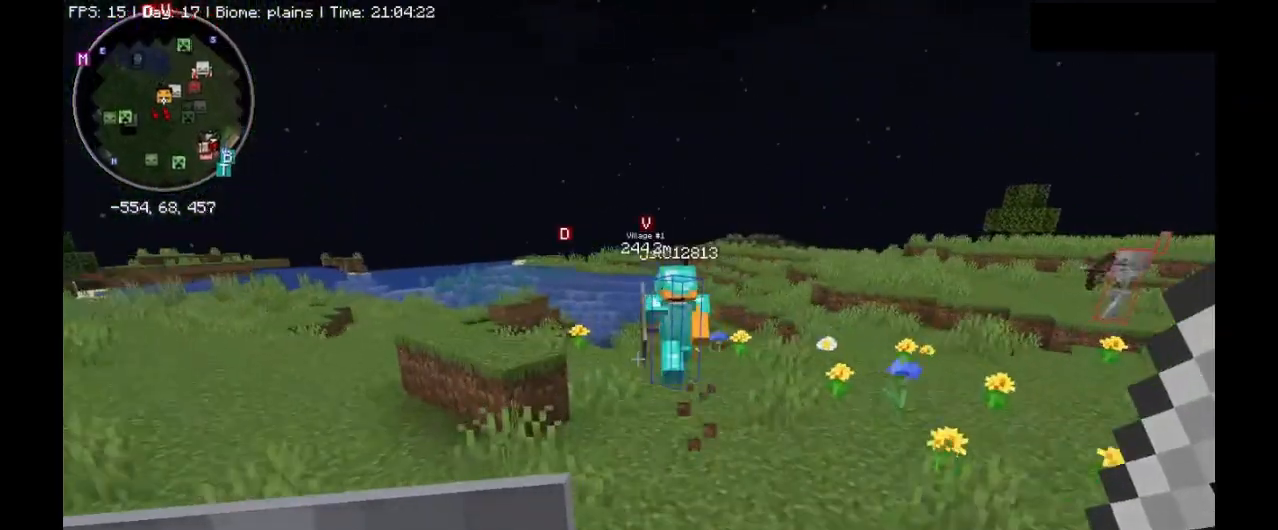
{"keys": ["ctrl_l", "w"], "mouse": [], "events": [[33, "space", "down"], [300, "space", "up"], [433, "d", "up"]]}
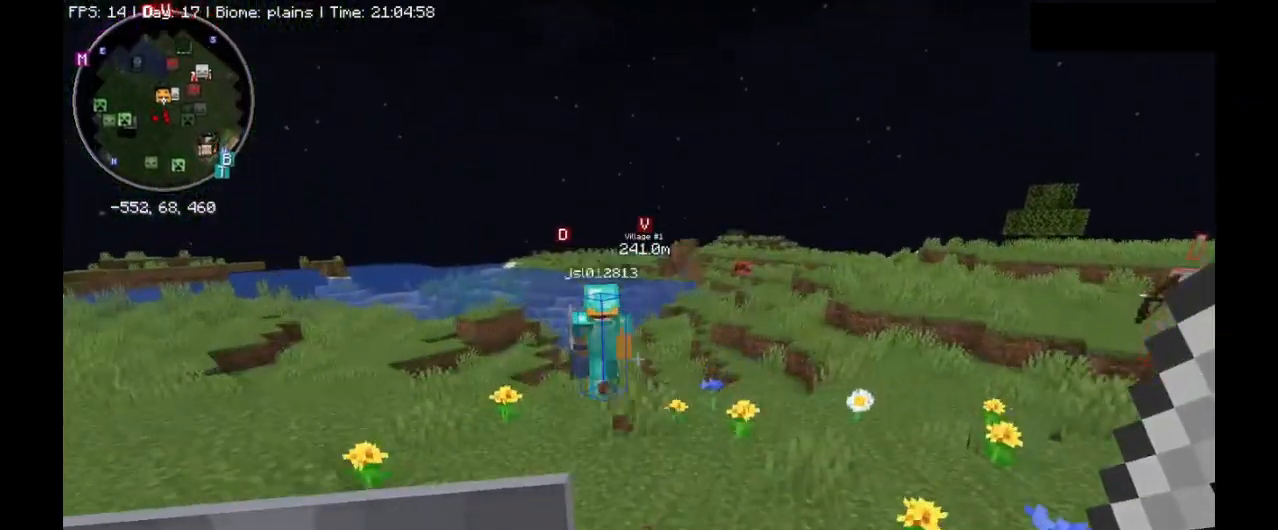
{"keys": ["ctrl_l", "space", "w"], "mouse": [], "events": [[300, "space", "down"]]}
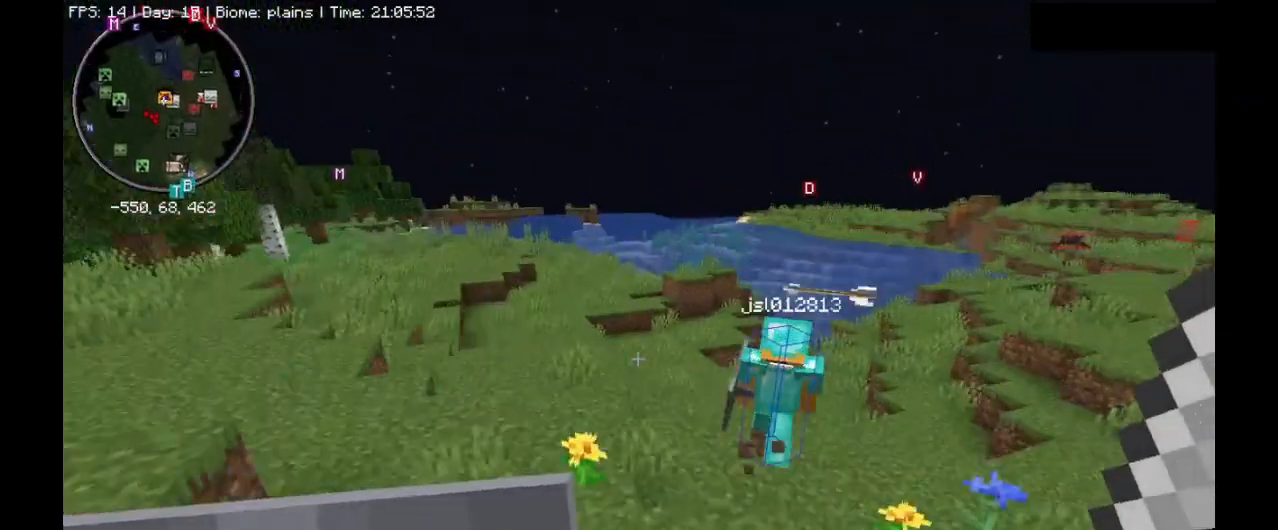
{"keys": ["ctrl_l", "space", "w"], "mouse": [], "events": [[67, "space", "up"], [400, "space", "down"]]}
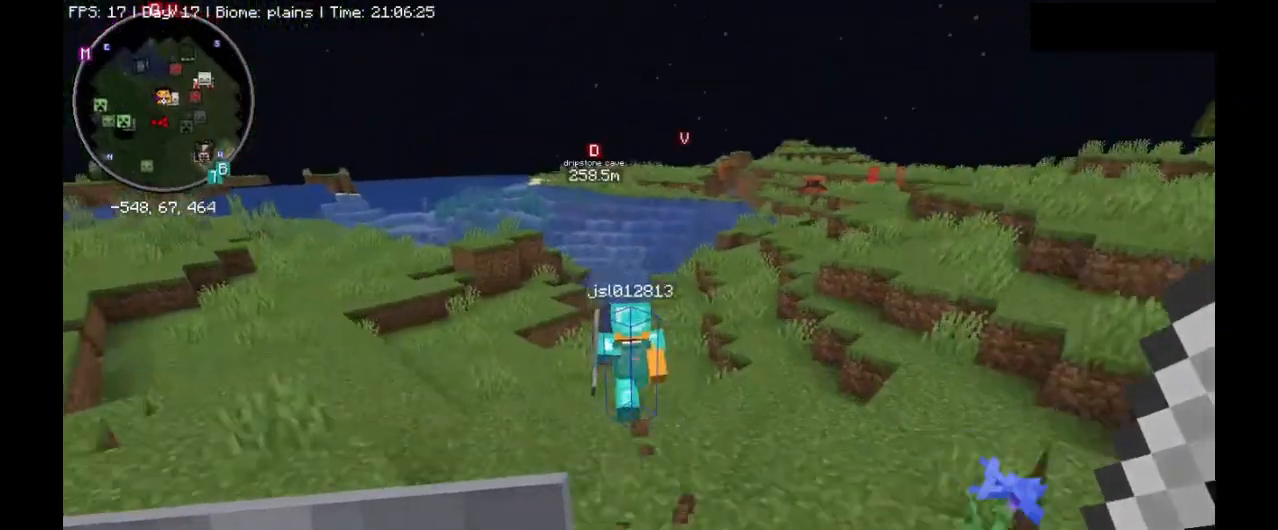
{"keys": ["ctrl_l", "w"], "mouse": [], "events": [[133, "space", "up"]]}
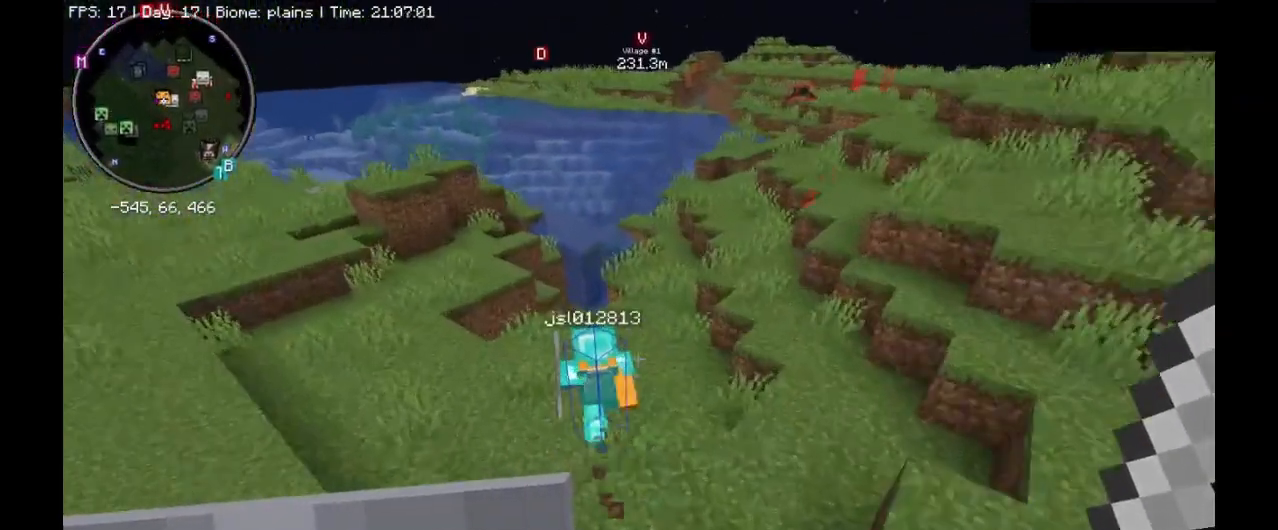
{"keys": ["ctrl_l", "w"], "mouse": [], "events": [[33, "space", "down"], [300, "space", "up"]]}
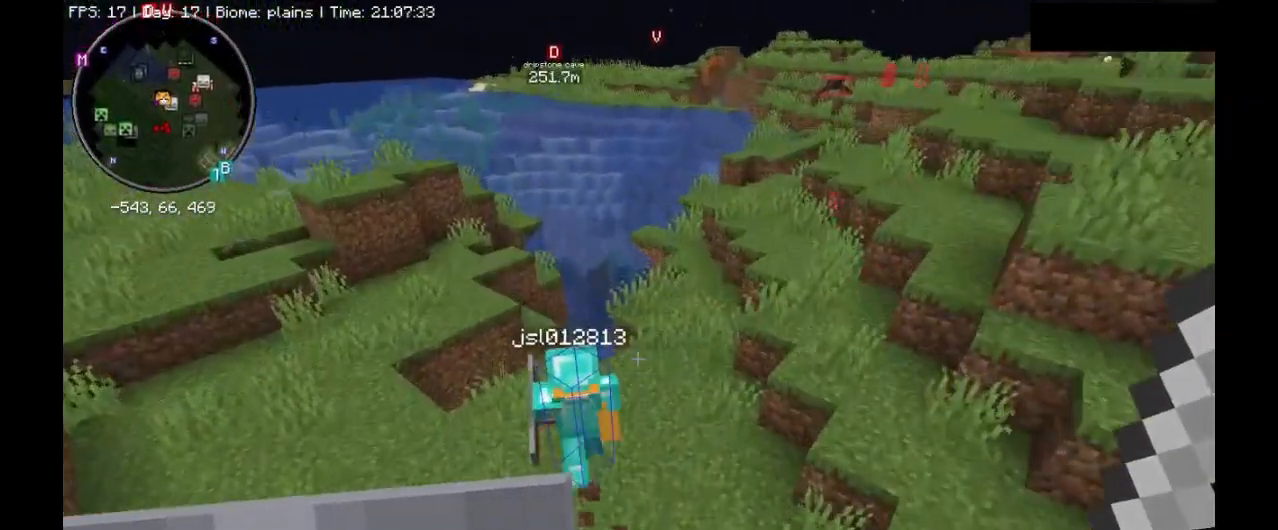
{"keys": ["ctrl_l", "w"], "mouse": [], "events": [[267, "space", "down"], [500, "space", "up"]]}
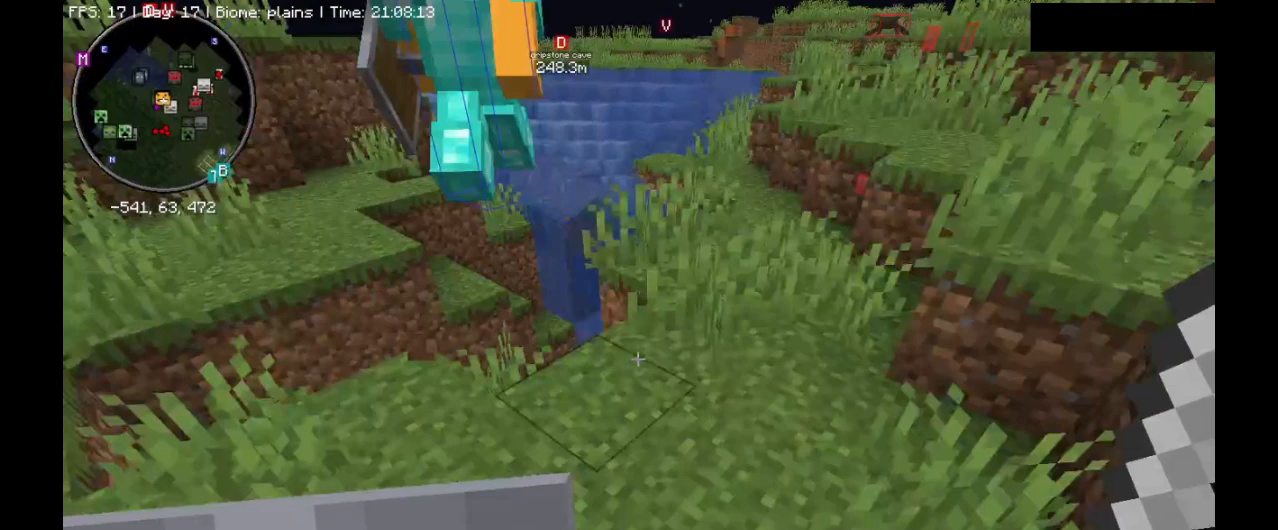
{"keys": ["ctrl_l", "w"], "mouse": [], "events": [[267, "d", "down"], [467, "d", "up"]]}
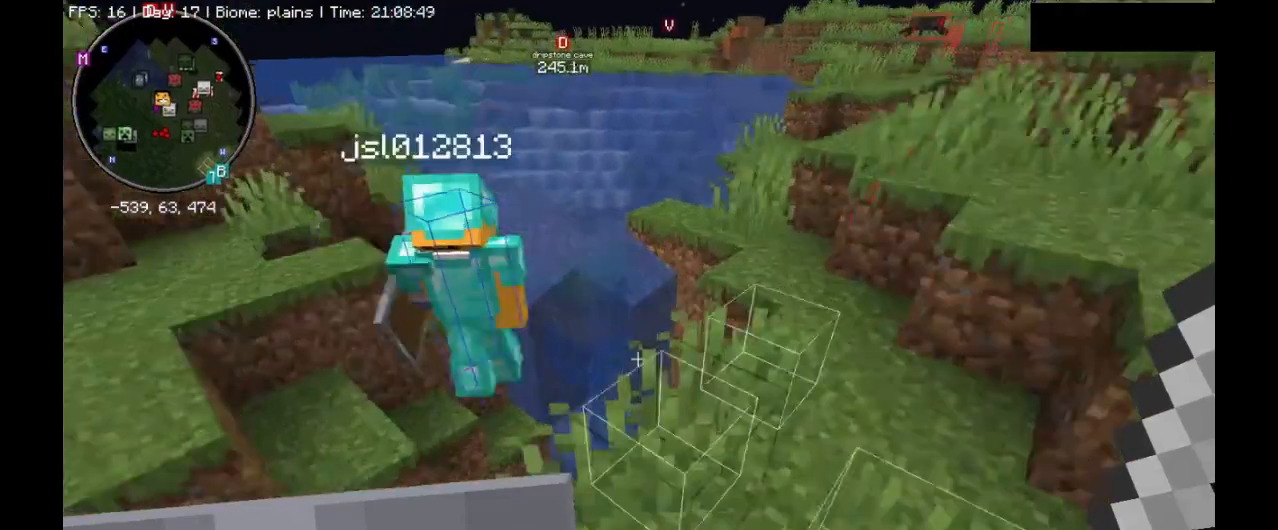
{"keys": ["ctrl_l", "space", "w"], "mouse": [], "events": [[367, "space", "down"]]}
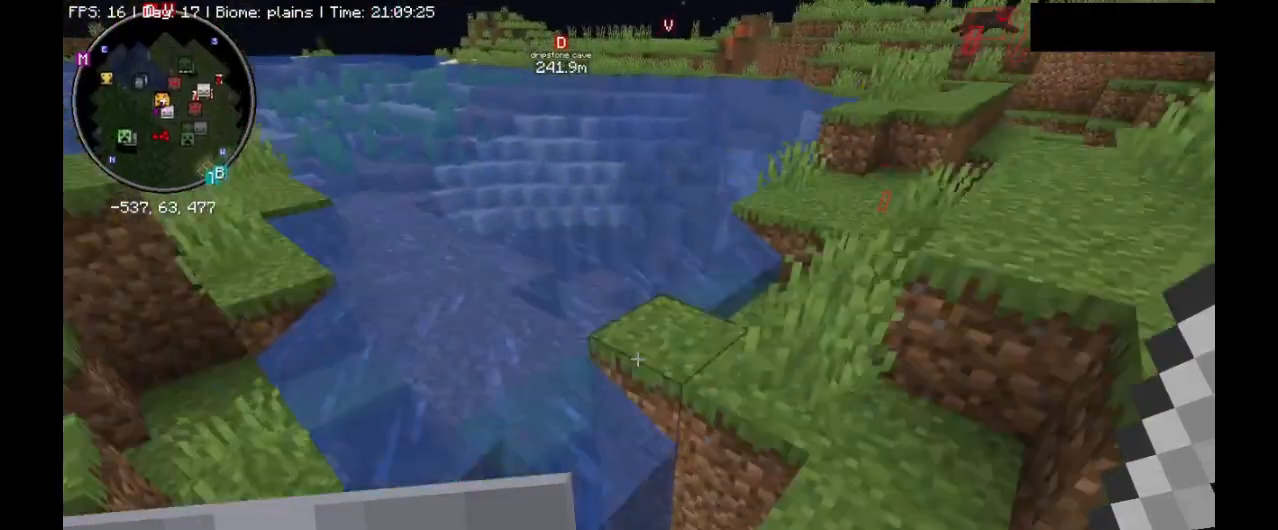
{"keys": ["ctrl_l", "w"], "mouse": [], "events": [[100, "space", "up"]]}
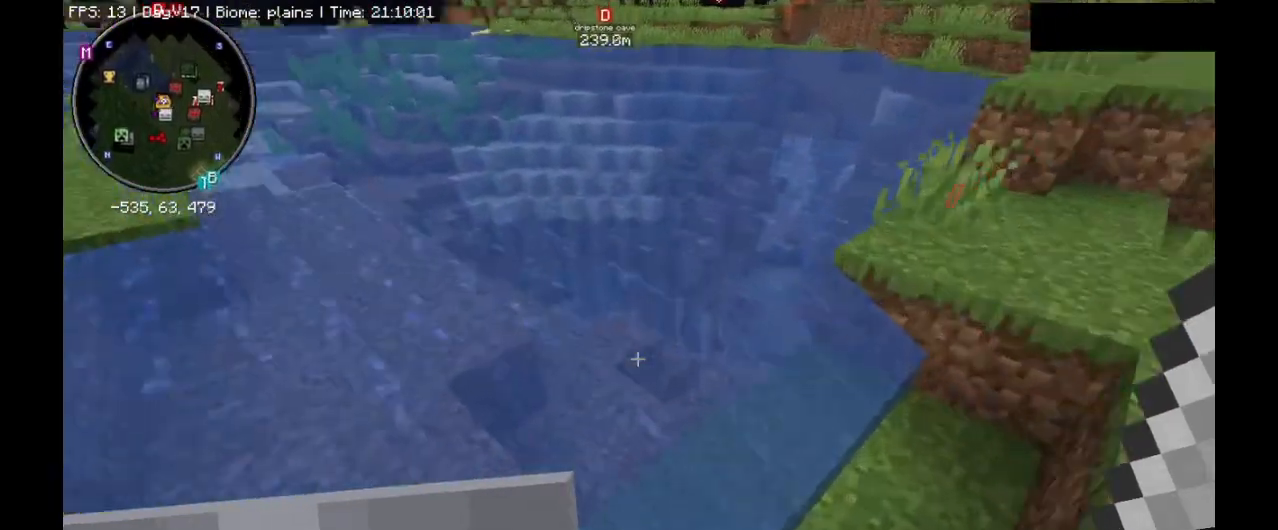
{"keys": ["ctrl_l", "w"], "mouse": [], "events": [[33, "space", "down"], [233, "space", "up"]]}
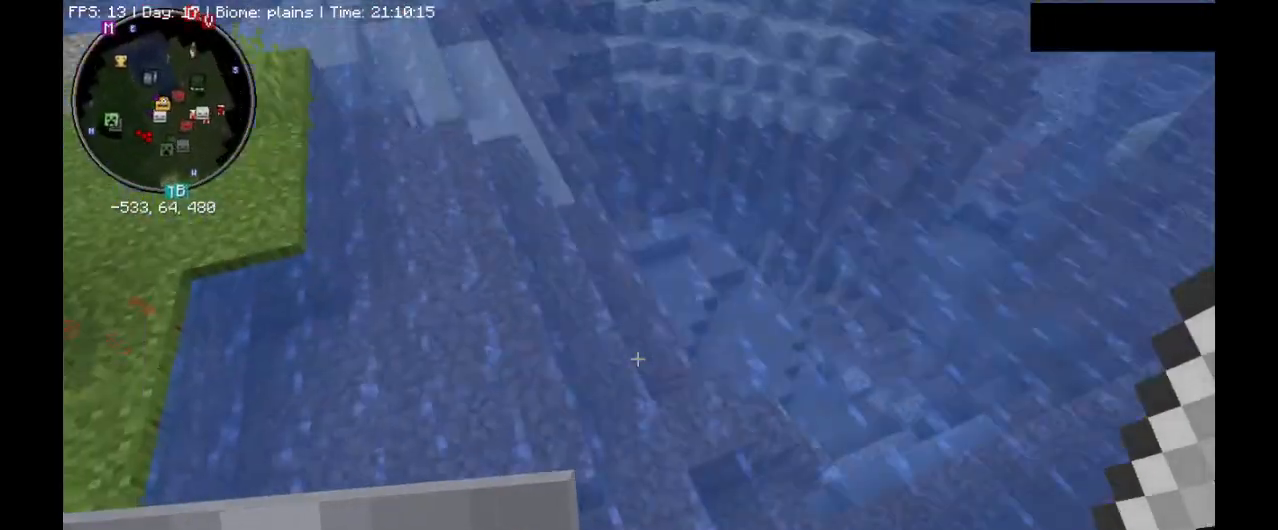
{"keys": ["d", "w"], "mouse": [], "events": [[400, "d", "down"], [500, "ctrl_l", "up"]]}